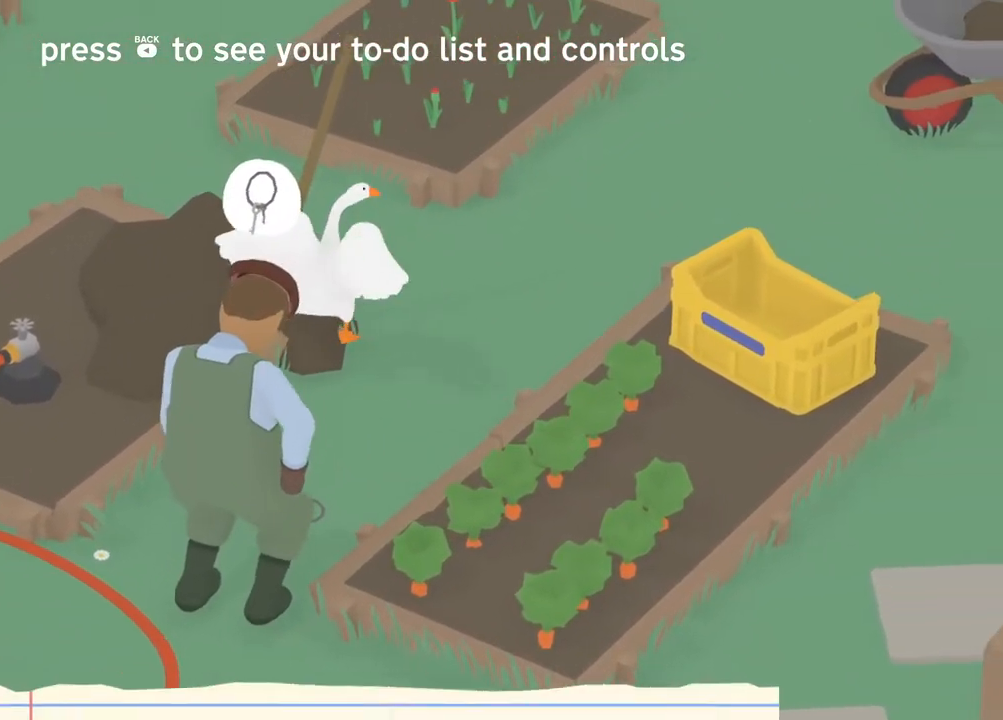
Gameplay with a controller (Xbox layout); each line is a JSON object with the inputs held at the frame after it. "events" lists button and stick changes between this image and that frame as [ms after this image, input, new state], when the widget could be followed in between. Not read: right_stick.
{"buttons": ["A"], "left_stick": "up", "events": [[33, "A", "up"], [100, "A", "down"]]}
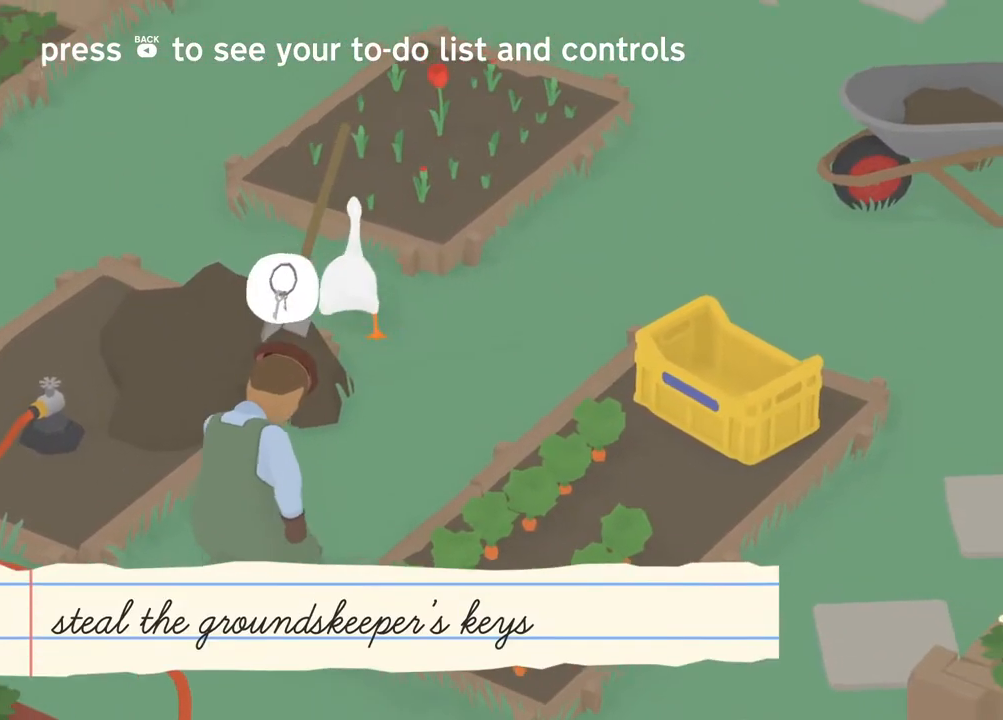
{"buttons": ["L2"], "left_stick": "up-right", "events": [[300, "left_stick", "up-right"], [467, "A", "up"], [467, "L2", "down"]]}
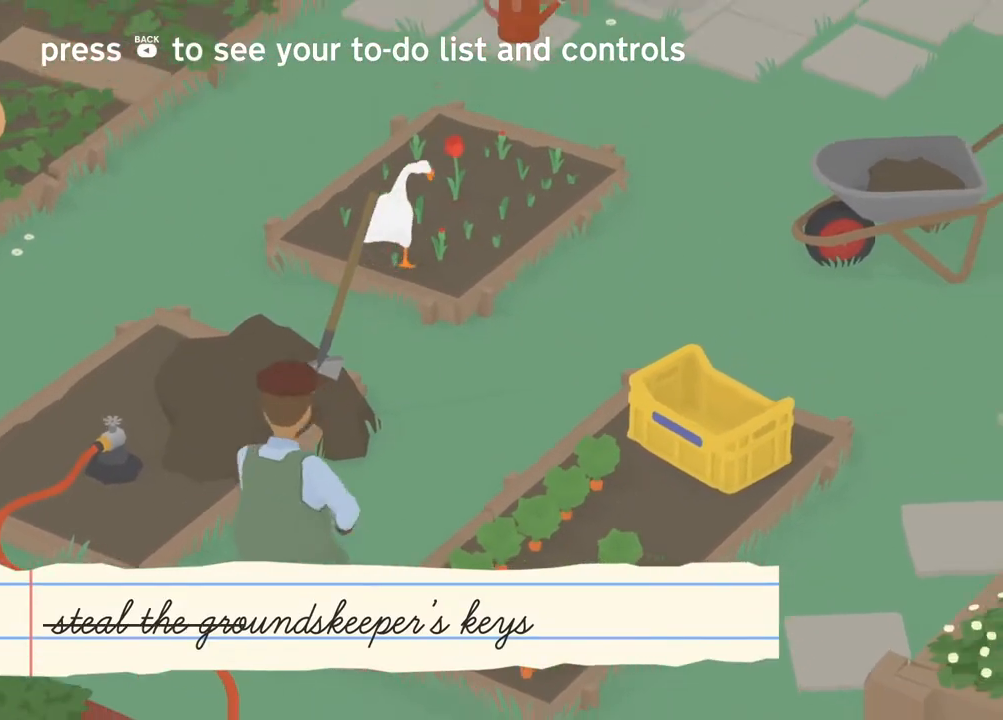
{"buttons": ["L2"], "left_stick": "right", "events": [[100, "B", "down"], [183, "B", "up"], [283, "left_stick", "right"]]}
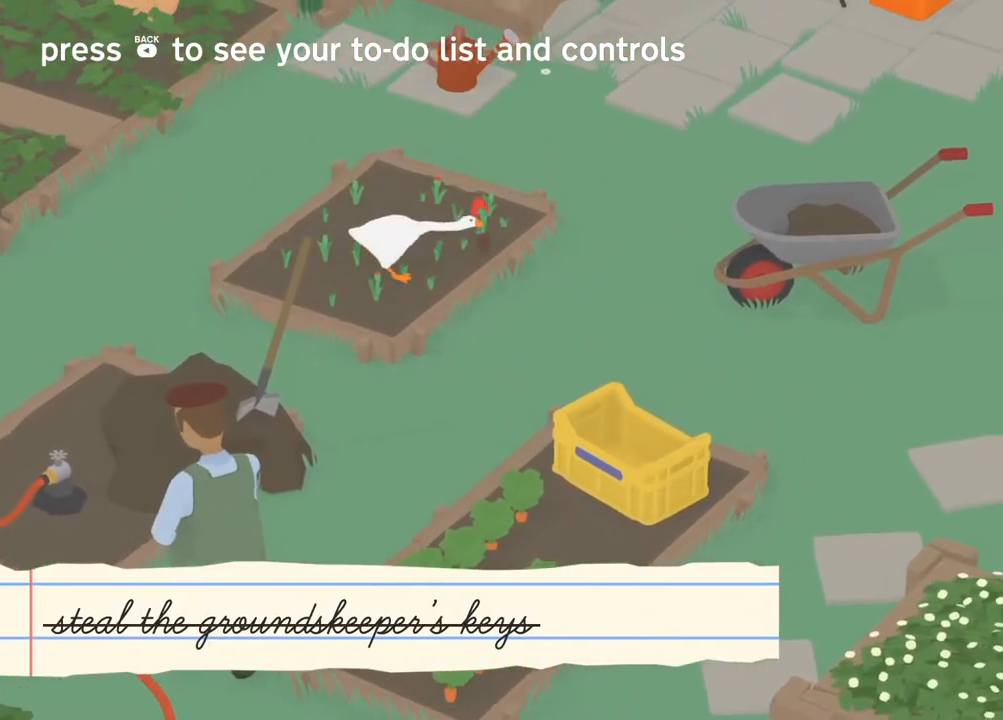
{"buttons": ["L2"], "left_stick": "right", "events": []}
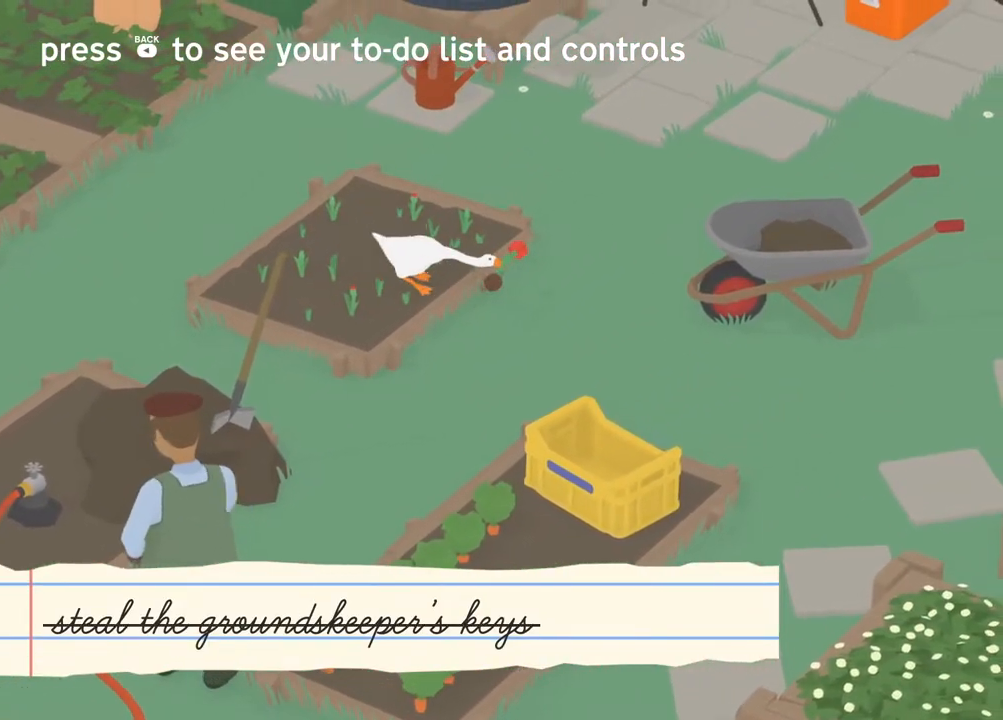
{"buttons": ["L2"], "left_stick": "right", "events": [[233, "left_stick", "center"], [417, "left_stick", "right"]]}
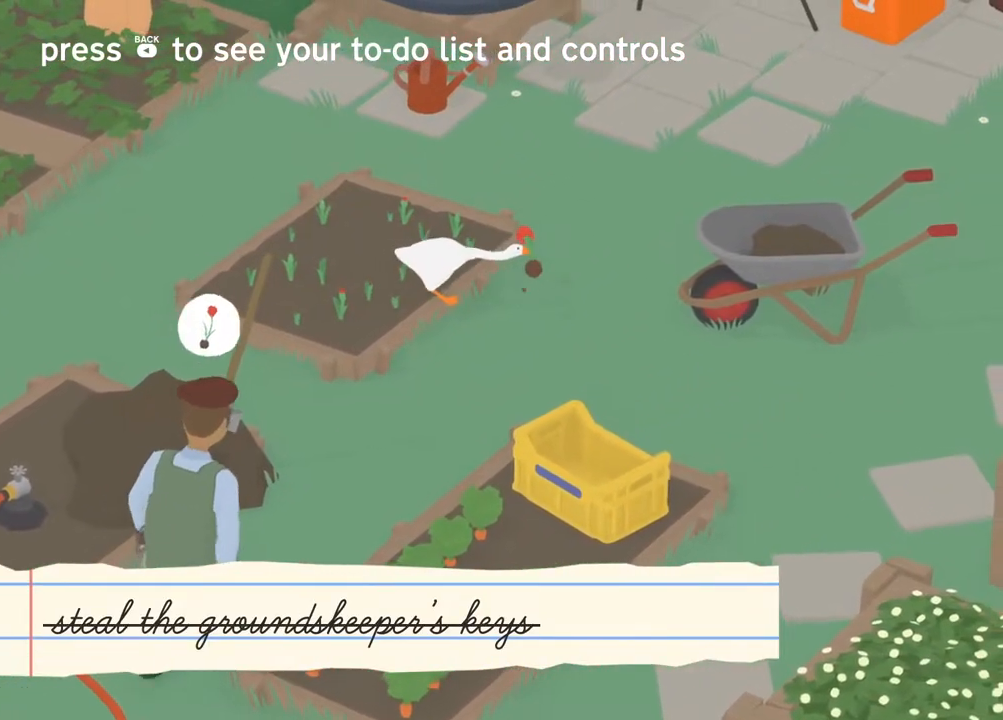
{"buttons": ["L2"], "left_stick": "center", "events": [[50, "left_stick", "center"]]}
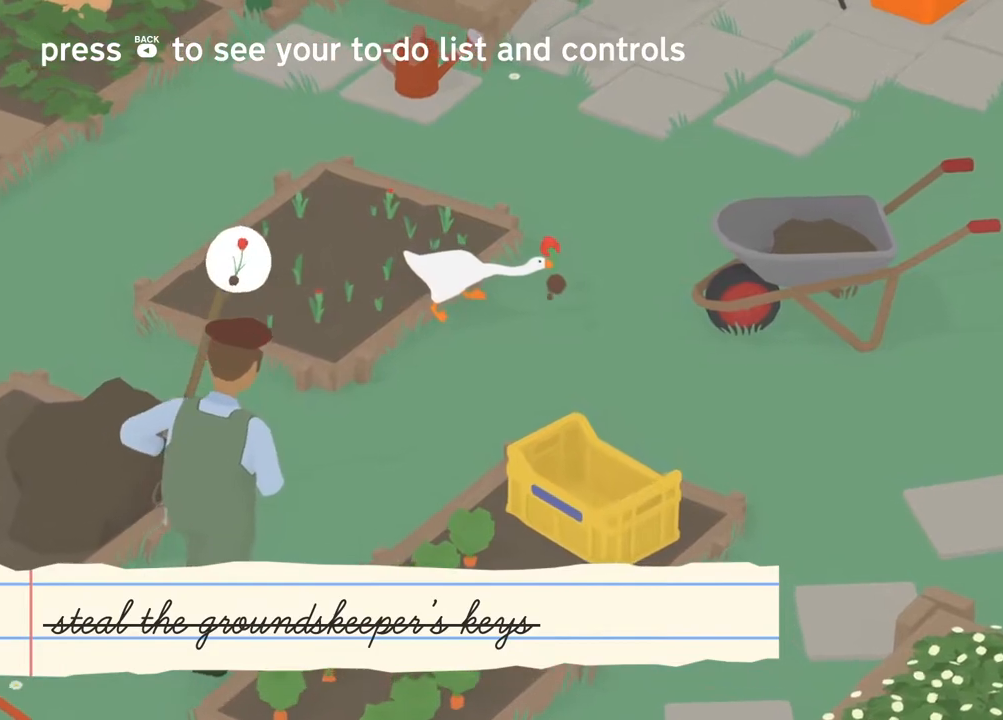
{"buttons": ["L2"], "left_stick": "center", "events": [[183, "left_stick", "right"], [250, "left_stick", "center"]]}
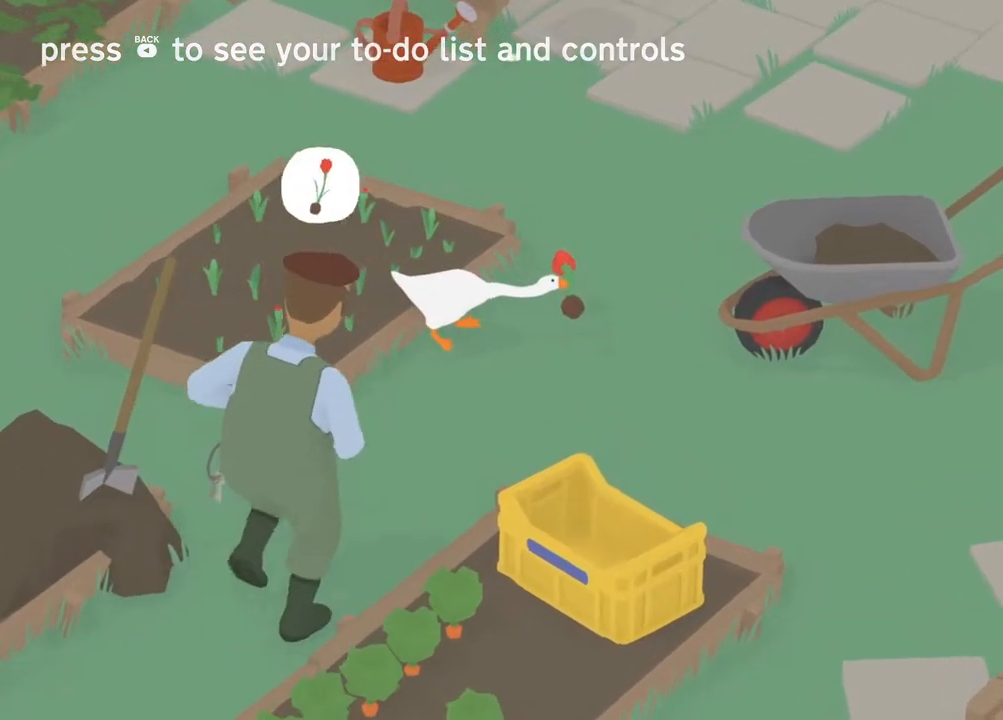
{"buttons": ["L2"], "left_stick": "center", "events": []}
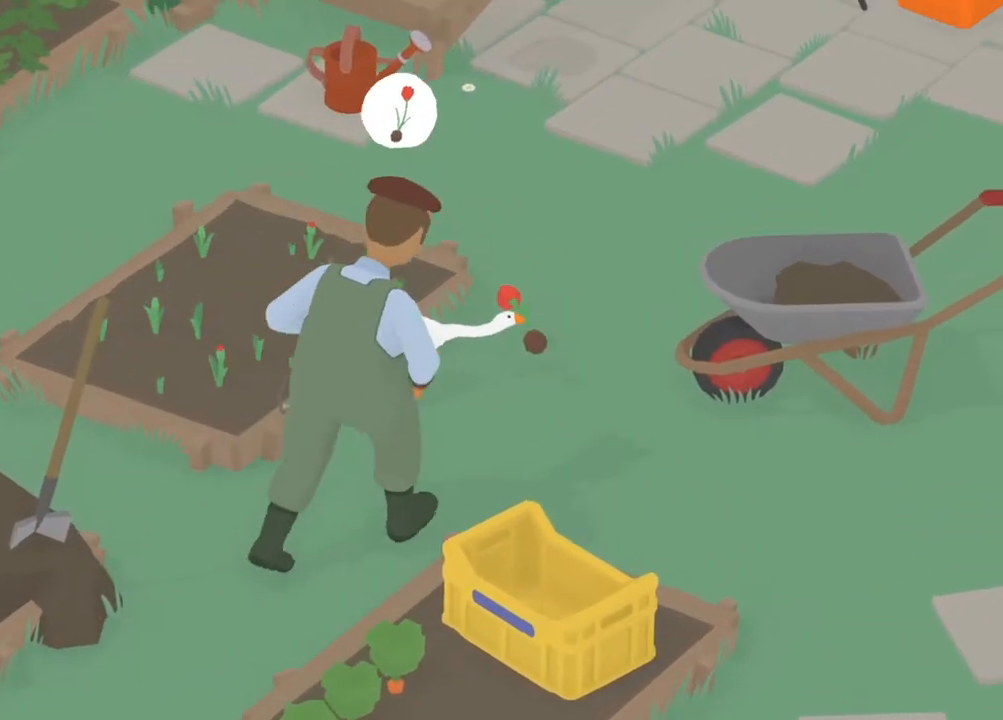
{"buttons": [], "left_stick": "left", "events": [[383, "L2", "up"], [383, "left_stick", "left"]]}
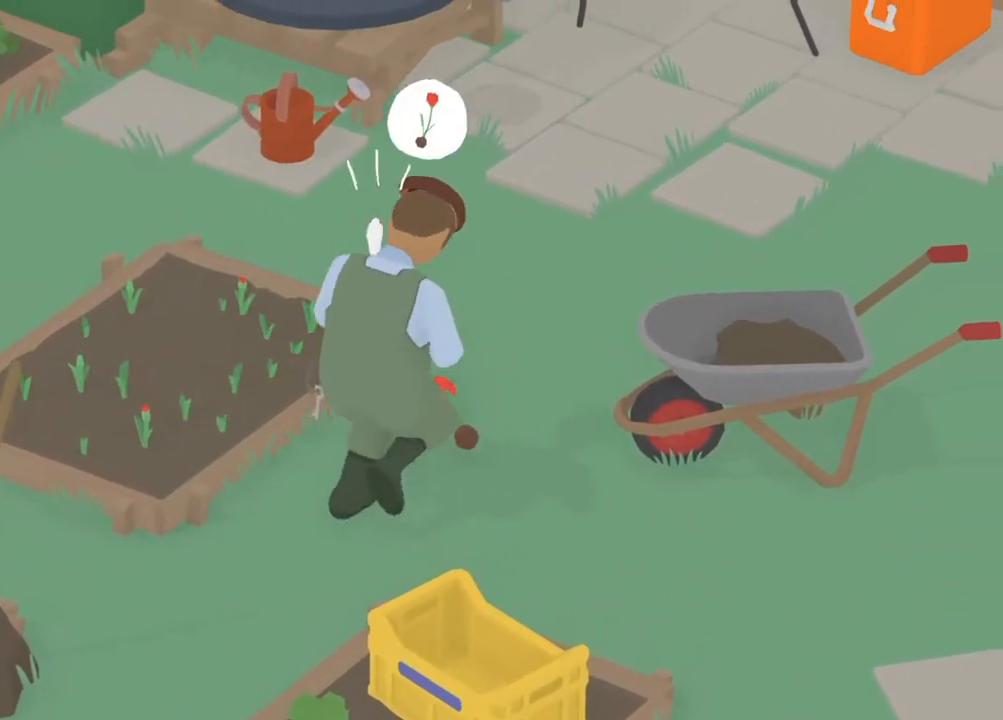
{"buttons": [], "left_stick": "left", "events": [[100, "L3", "down"], [400, "L3", "up"]]}
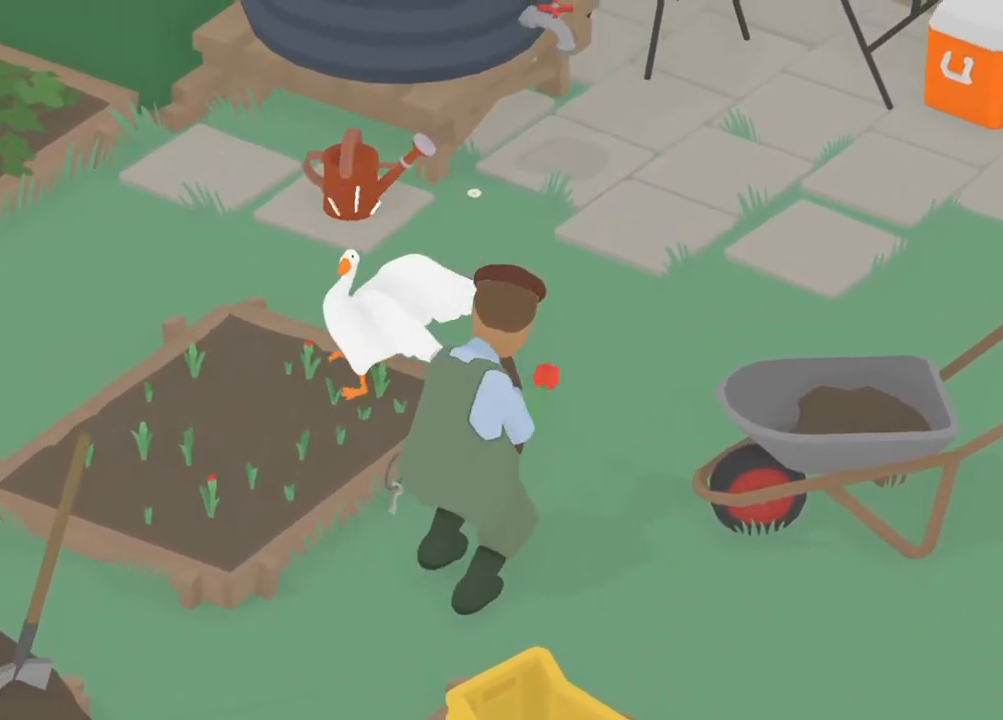
{"buttons": [], "left_stick": "center", "events": [[283, "left_stick", "center"]]}
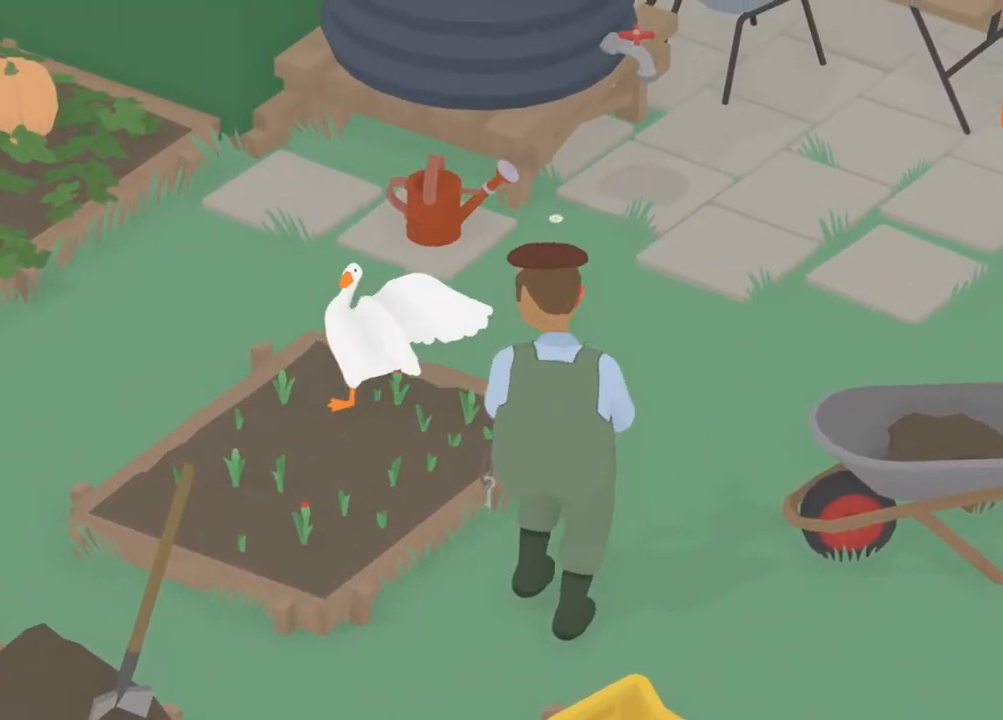
{"buttons": [], "left_stick": "center", "events": [[50, "left_stick", "down-left"], [167, "left_stick", "center"]]}
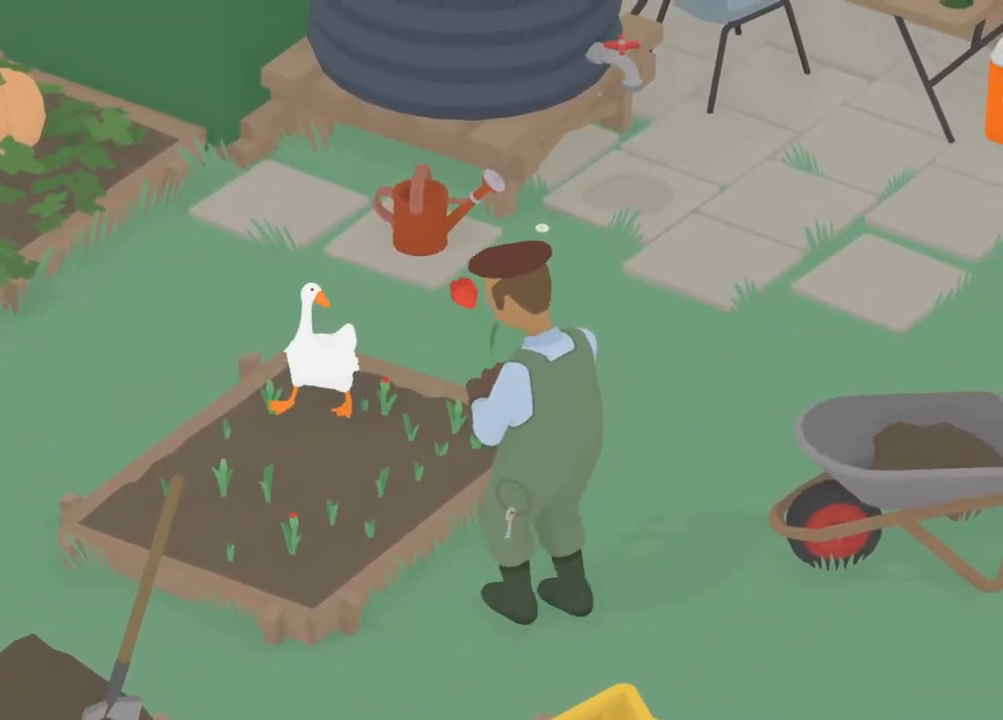
{"buttons": [], "left_stick": "center", "events": [[17, "left_stick", "down-right"], [117, "left_stick", "center"]]}
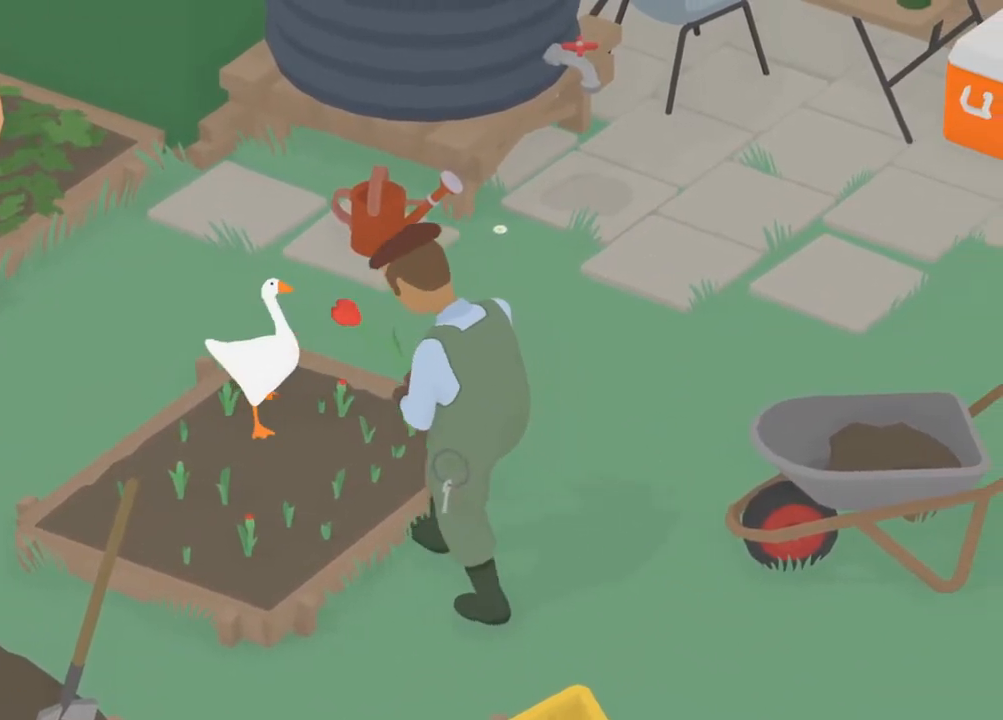
{"buttons": [], "left_stick": "down-right", "events": [[17, "left_stick", "down-right"], [233, "left_stick", "center"], [483, "left_stick", "down-right"]]}
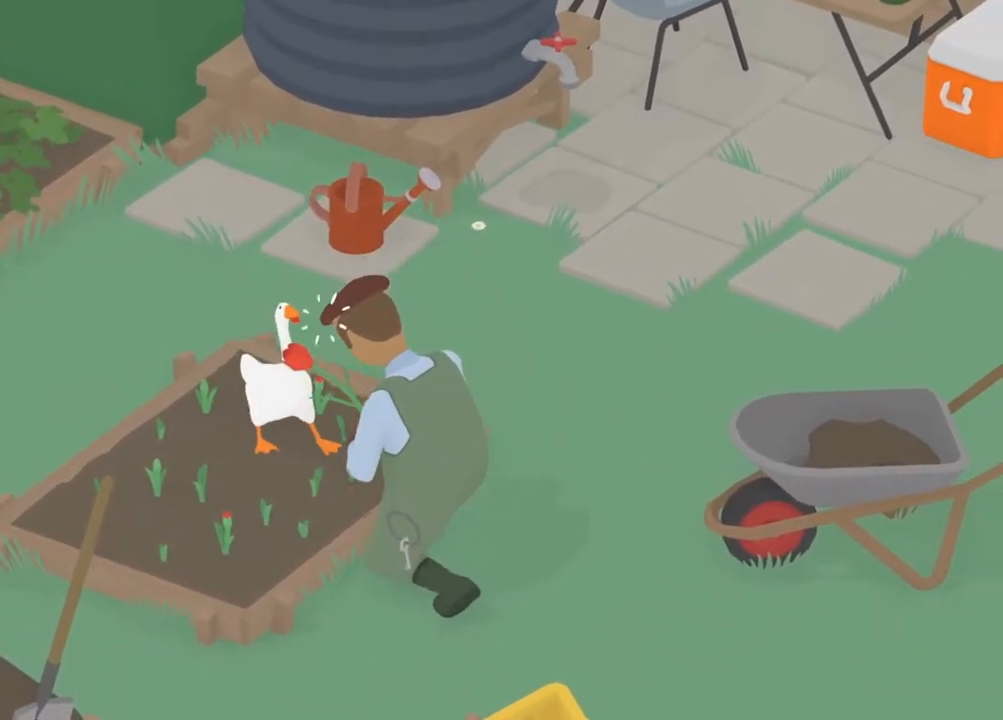
{"buttons": ["A"], "left_stick": "right", "events": [[100, "B", "down"], [200, "B", "up"], [233, "left_stick", "right"], [283, "A", "down"]]}
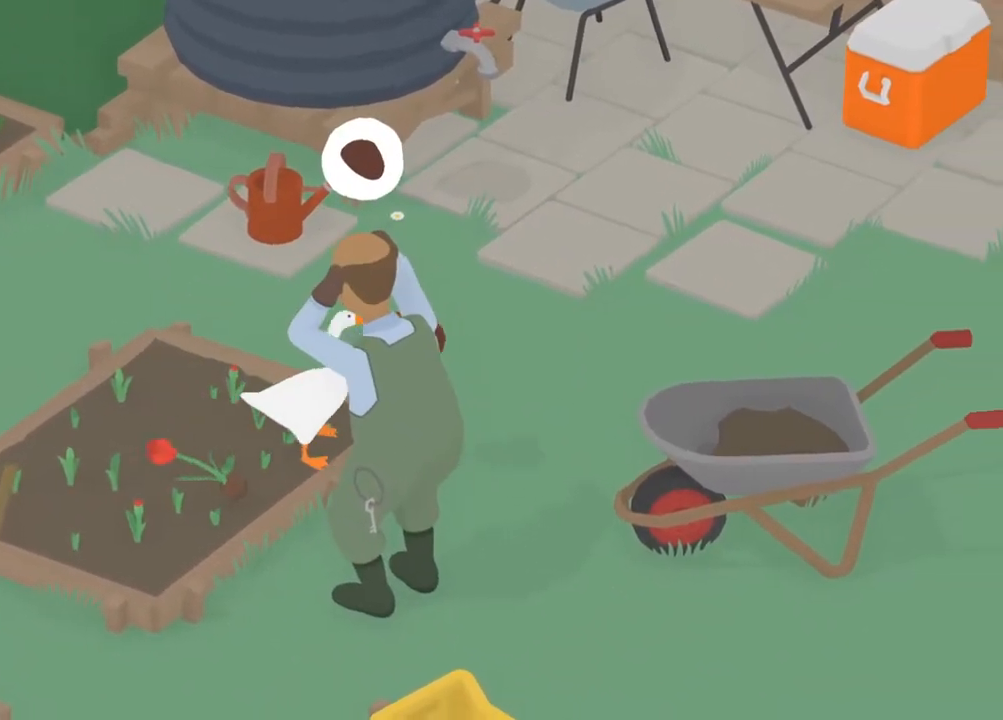
{"buttons": ["A"], "left_stick": "right", "events": []}
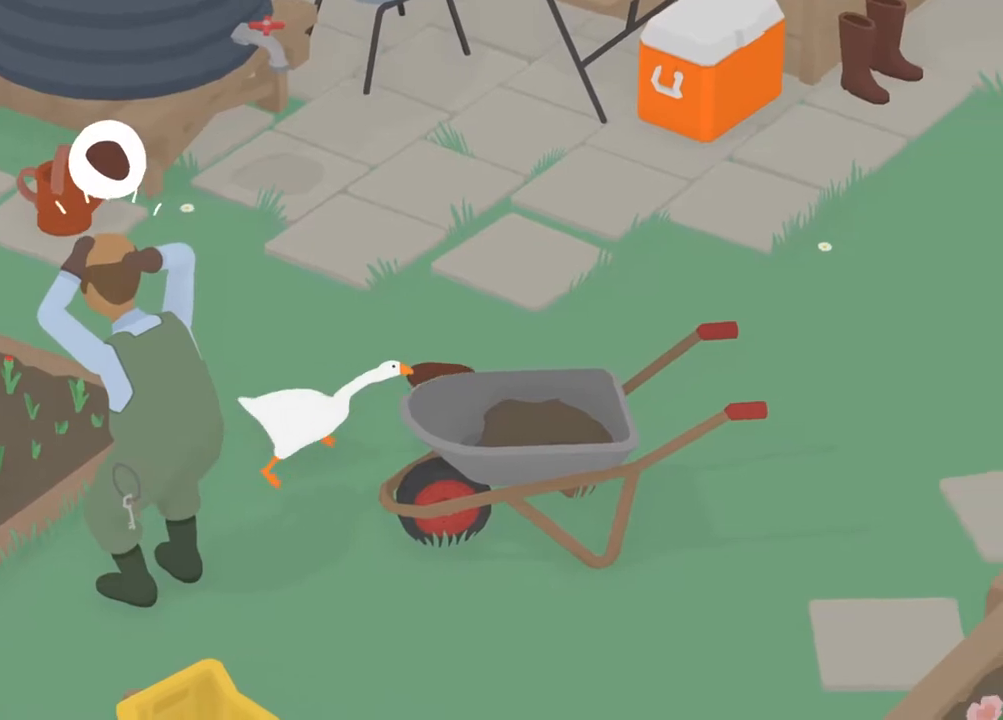
{"buttons": ["A"], "left_stick": "right", "events": []}
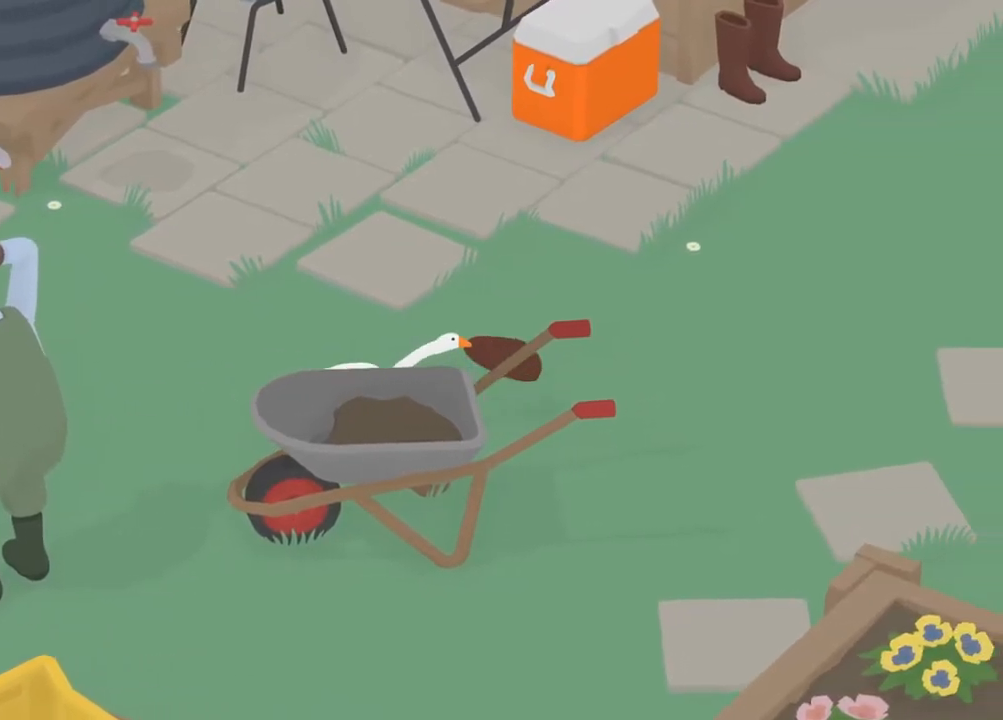
{"buttons": ["A"], "left_stick": "right", "events": []}
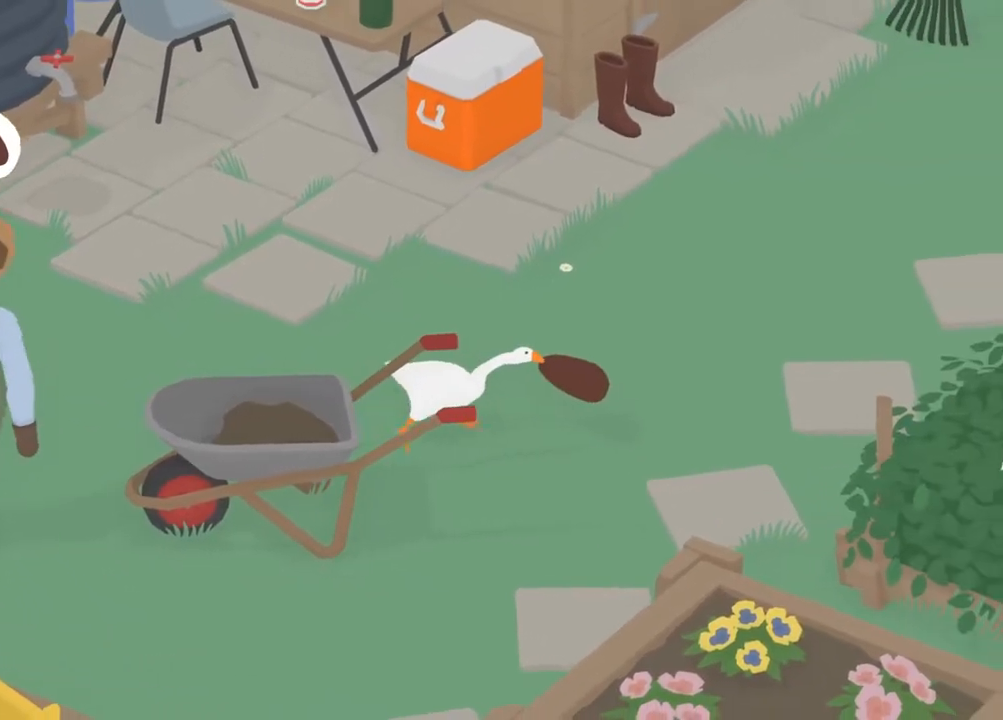
{"buttons": ["A"], "left_stick": "right", "events": []}
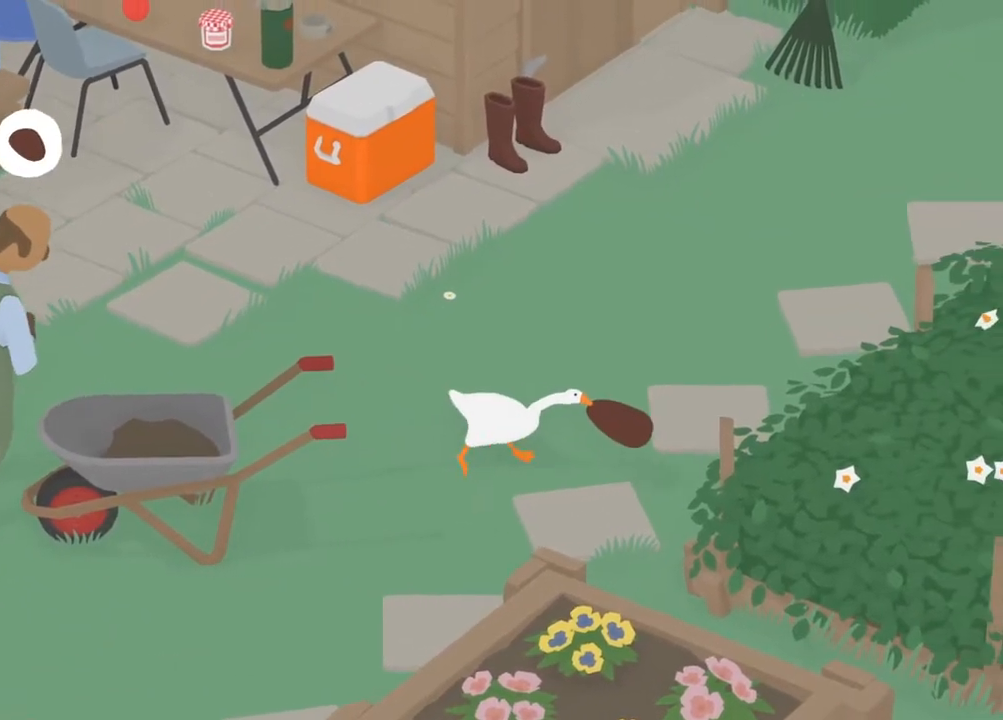
{"buttons": ["A"], "left_stick": "right", "events": []}
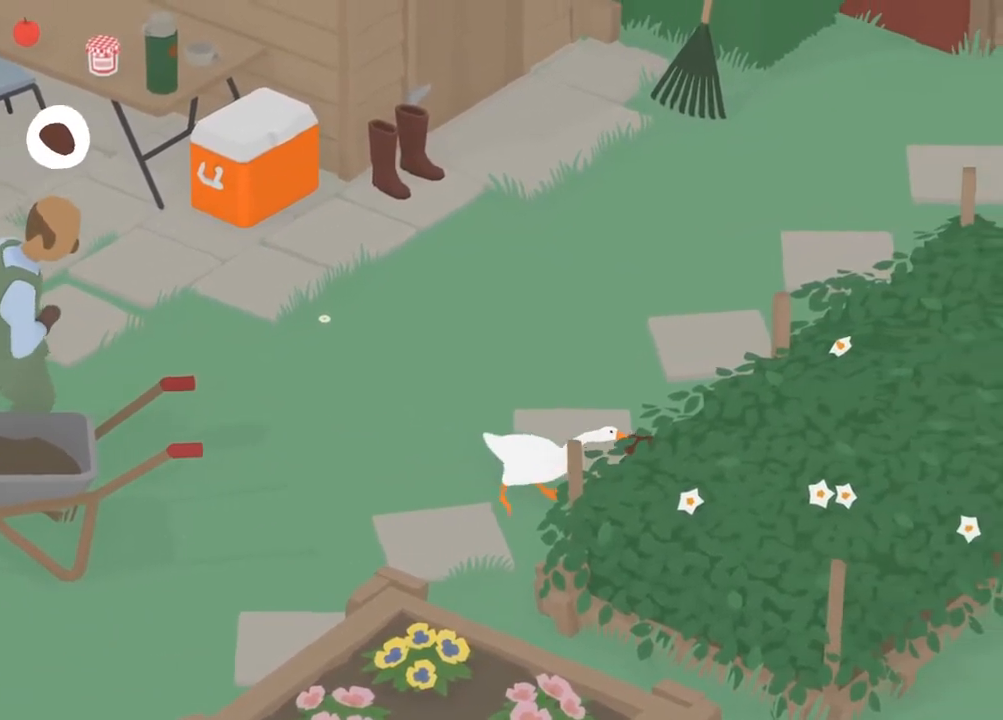
{"buttons": ["A"], "left_stick": "right", "events": []}
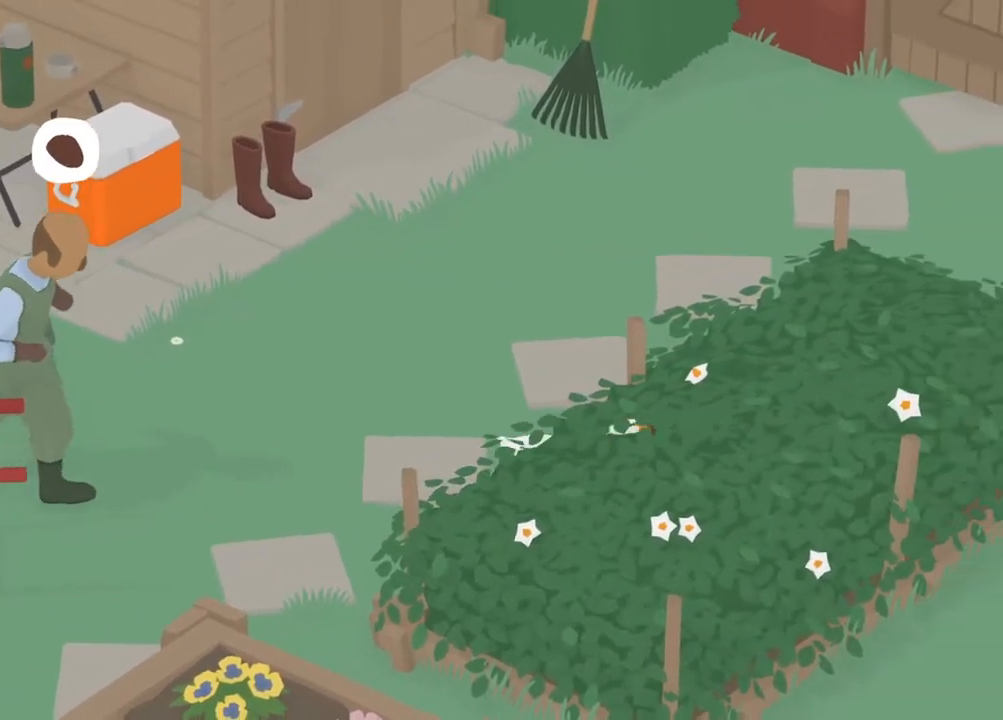
{"buttons": [], "left_stick": "up", "events": [[50, "B", "down"], [67, "A", "up"], [67, "left_stick", "up-right"], [133, "B", "up"], [183, "left_stick", "up"], [267, "A", "down"], [317, "A", "up"], [433, "A", "down"], [450, "A", "up"]]}
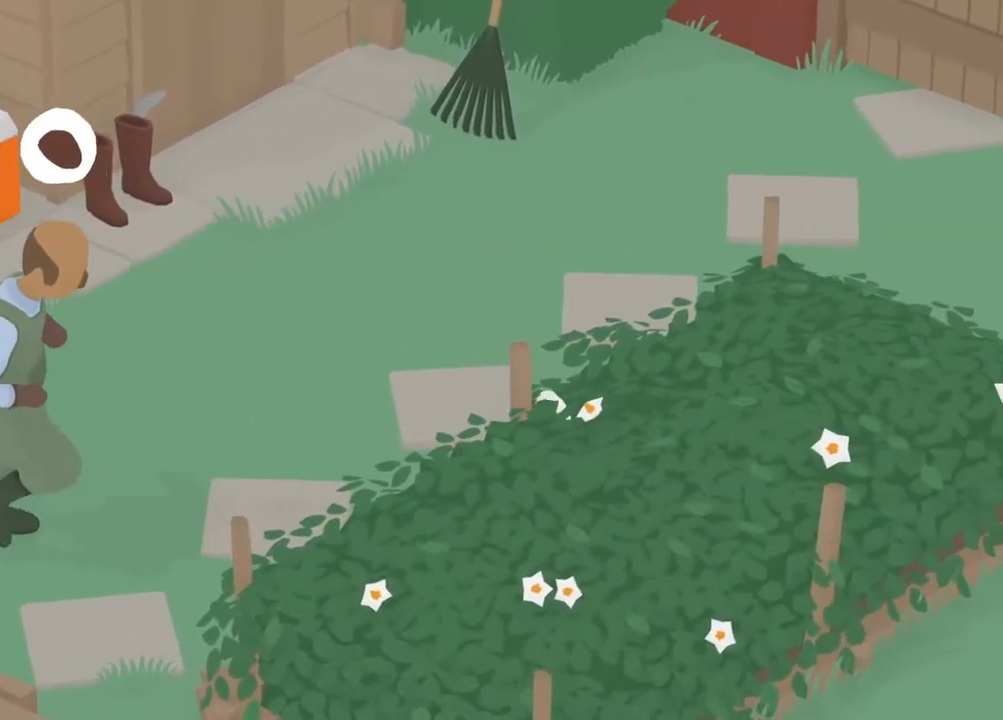
{"buttons": ["A"], "left_stick": "up", "events": [[50, "A", "down"], [117, "A", "up"], [200, "A", "down"], [267, "A", "up"], [350, "A", "down"], [433, "A", "up"], [483, "A", "down"]]}
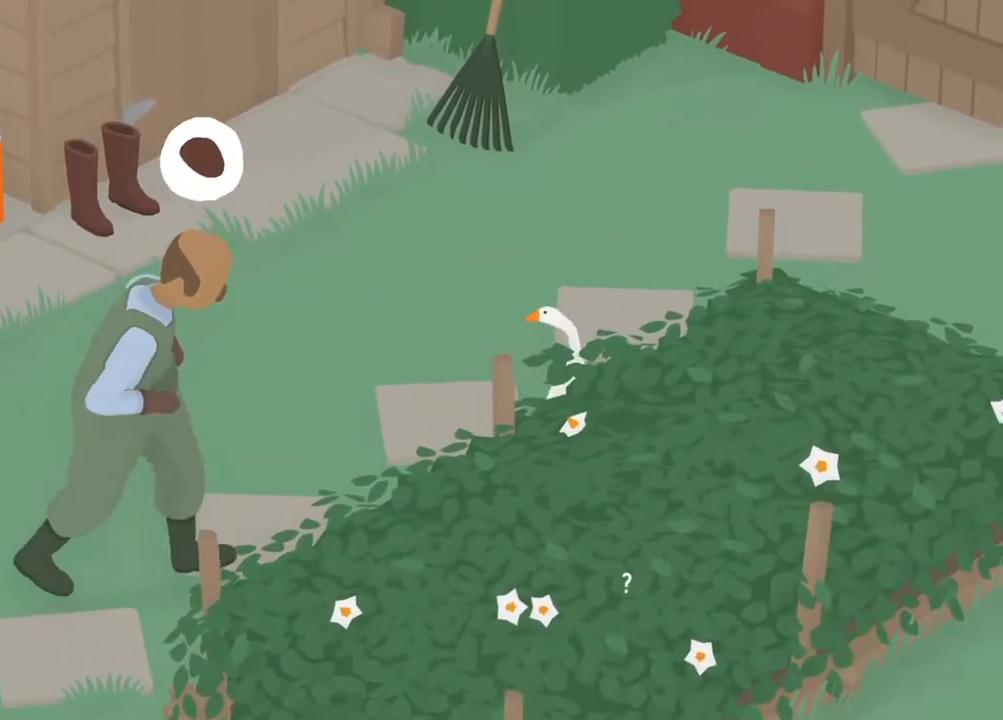
{"buttons": ["A"], "left_stick": "up", "events": []}
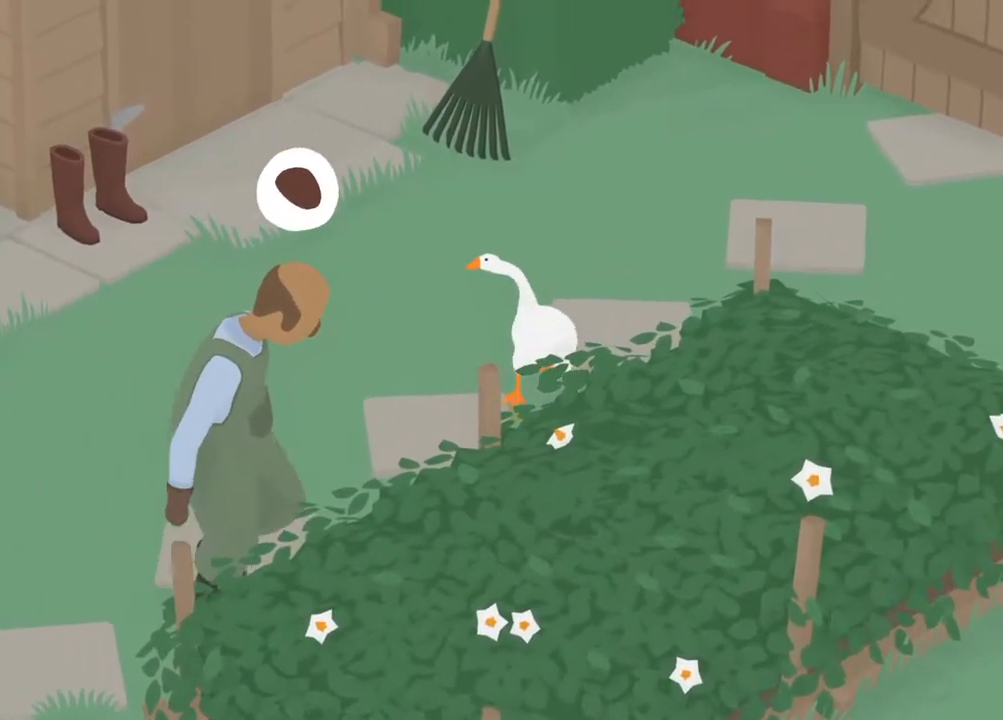
{"buttons": ["A", "L2"], "left_stick": "up", "events": [[450, "L2", "down"]]}
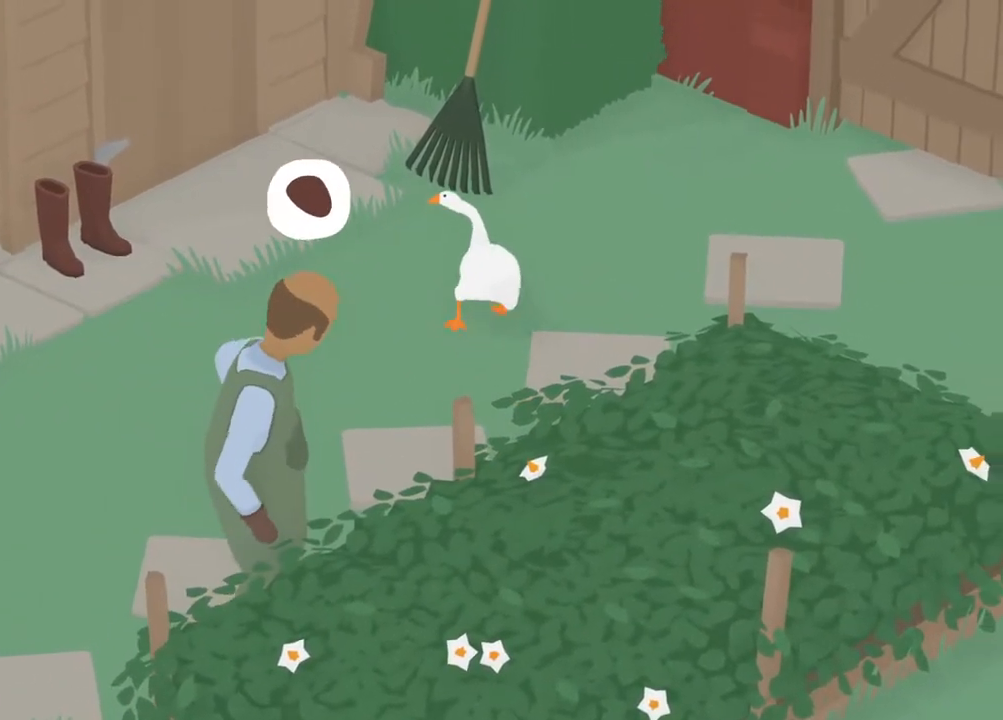
{"buttons": ["A", "L3"], "left_stick": "down-left", "events": [[300, "B", "down"], [317, "A", "up"], [350, "L2", "up"], [400, "B", "up"], [433, "L3", "down"], [467, "left_stick", "down-left"], [500, "A", "down"]]}
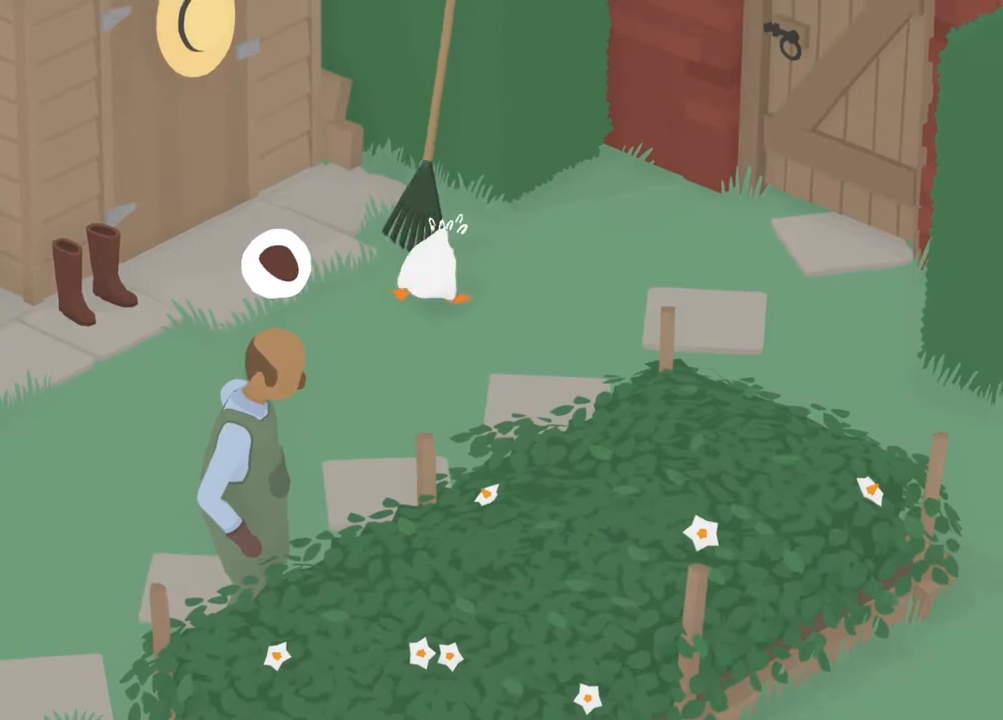
{"buttons": ["A", "L3"], "left_stick": "down-left", "events": []}
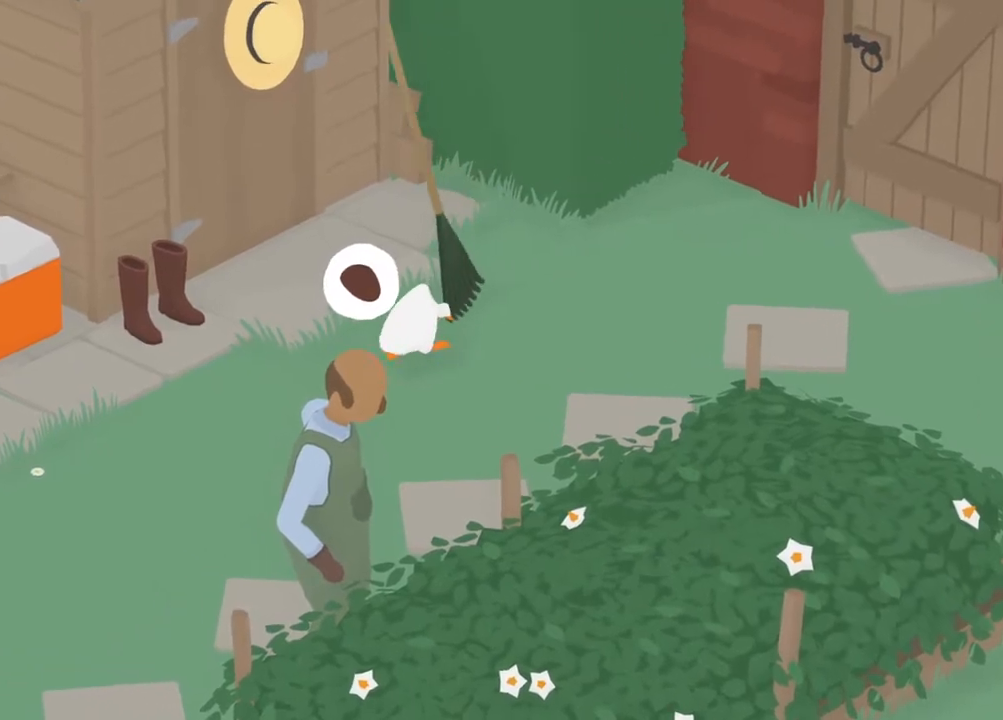
{"buttons": ["A", "L3"], "left_stick": "down-left", "events": []}
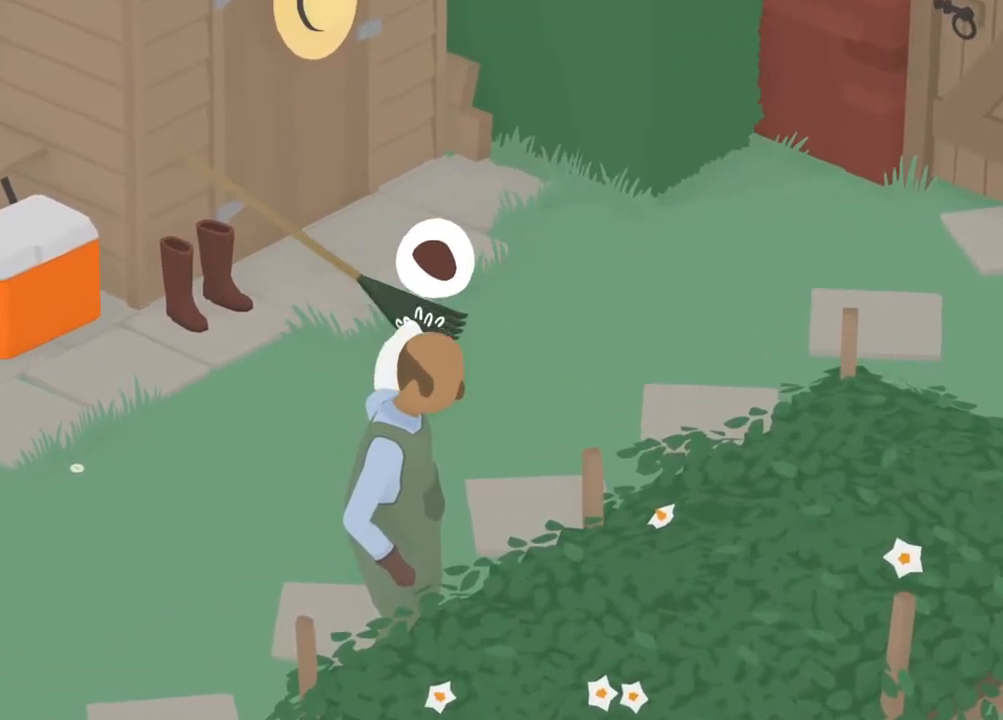
{"buttons": ["A", "L3"], "left_stick": "down-left", "events": []}
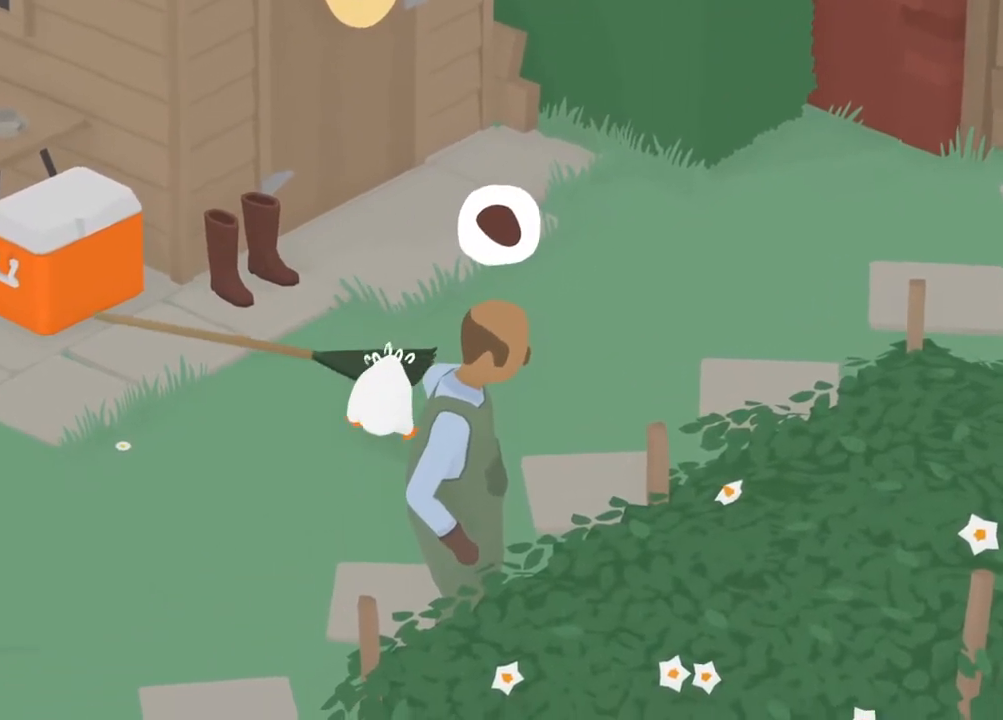
{"buttons": [], "left_stick": "down-left", "events": [[67, "L3", "up"], [400, "A", "up"]]}